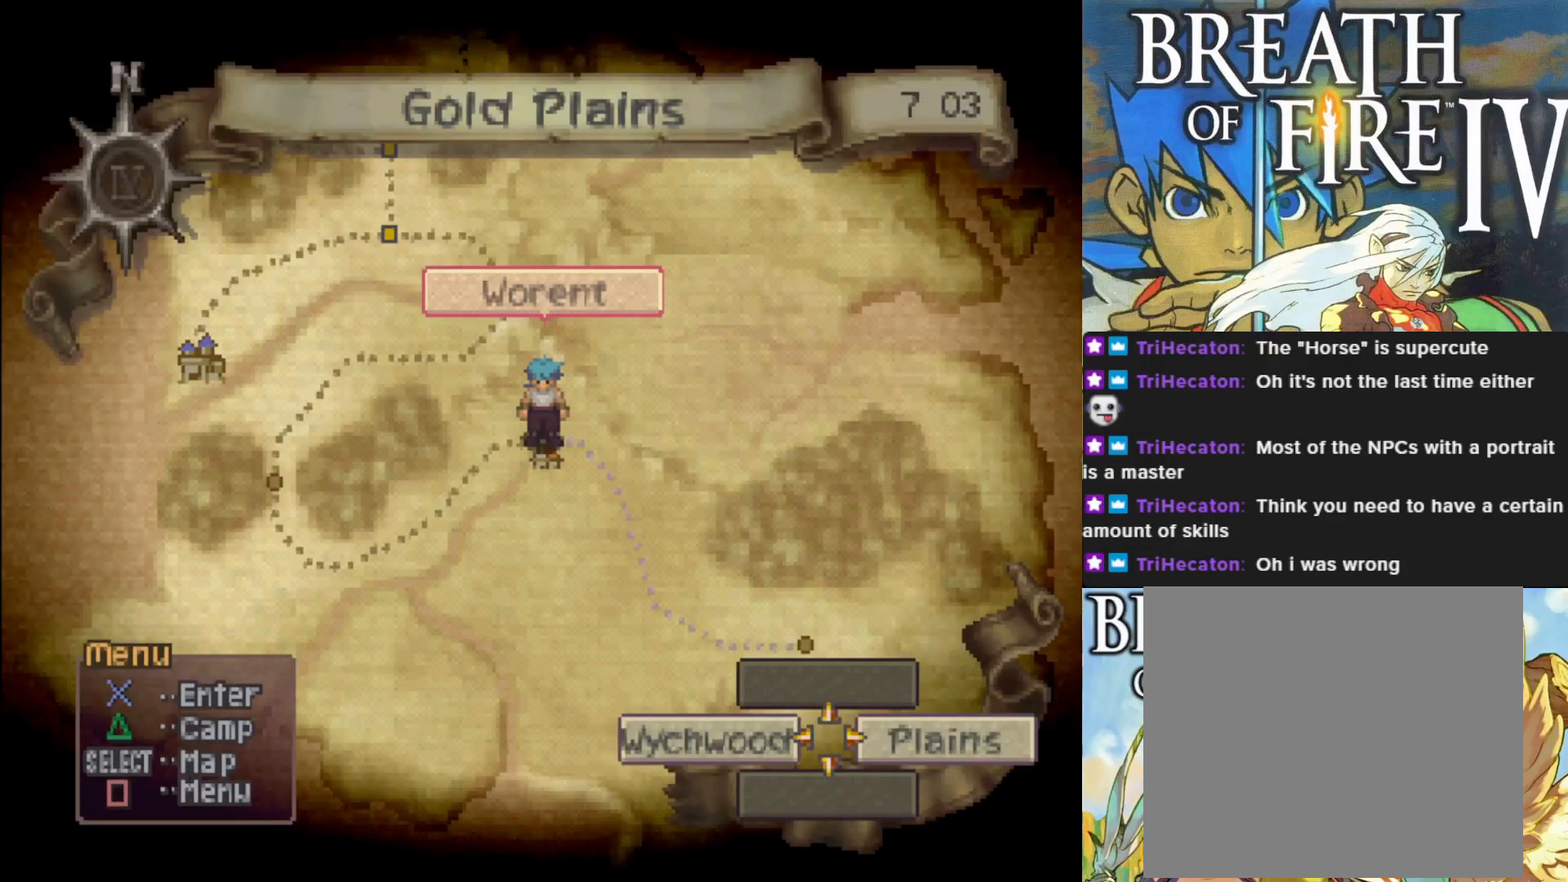
Gameplay with a controller (PlayStation layout); each line is a JSON object with the inputs held at the frame after it. "events" lists button and stick changes between this image and that frame as [ms after this image, input, new state], when the widget could be followed in between. Not read: right_stick.
{"buttons": [], "left_stick": "right", "events": [[350, "left_stick", "right"]]}
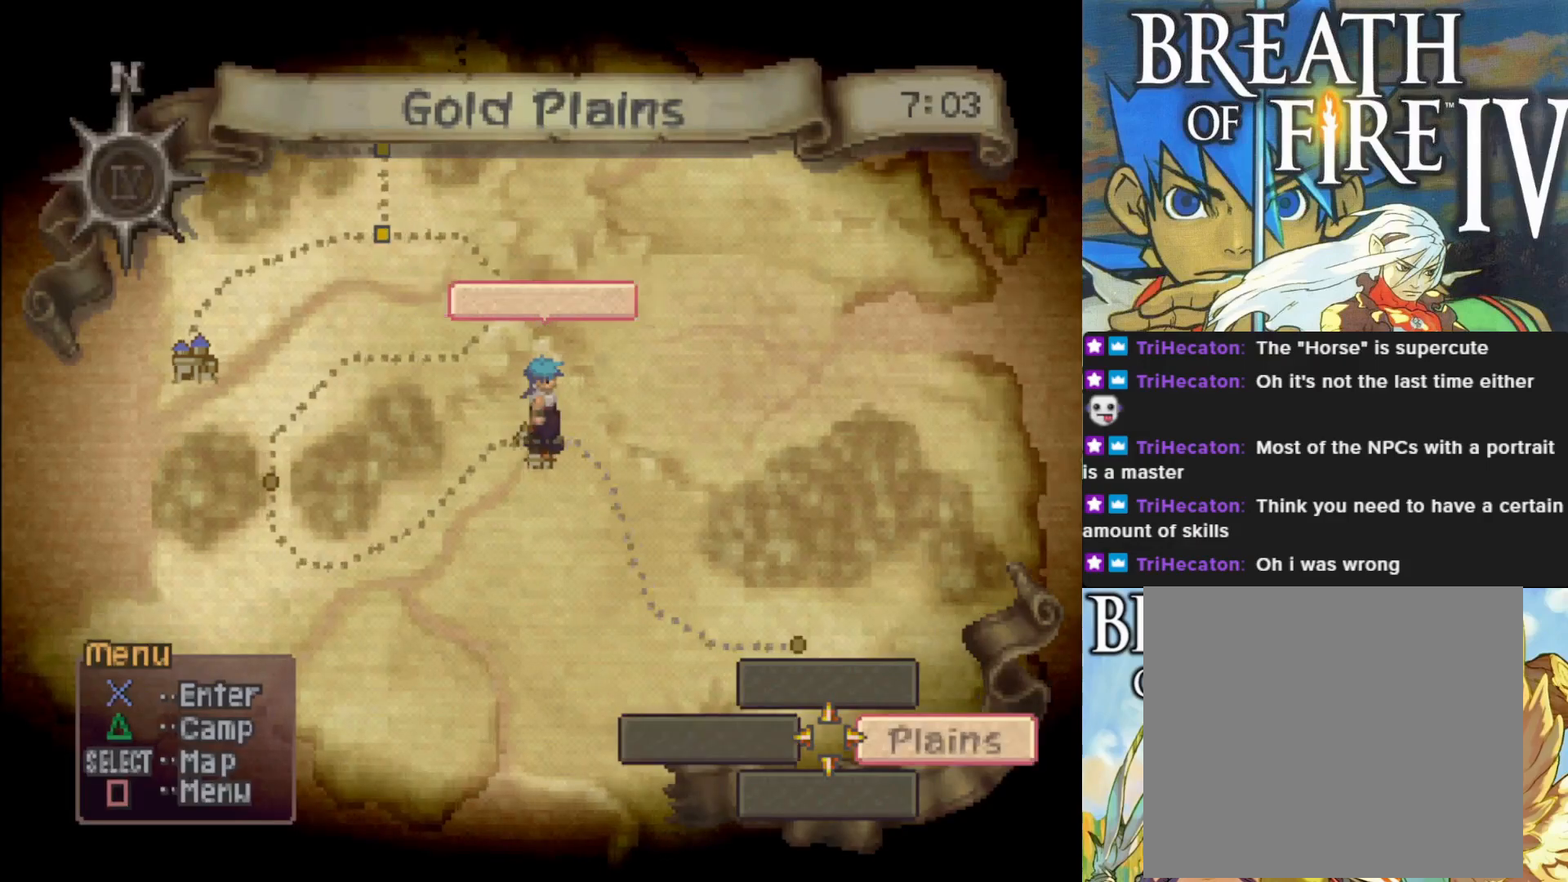
{"buttons": [], "left_stick": "center", "events": [[150, "left_stick", "center"]]}
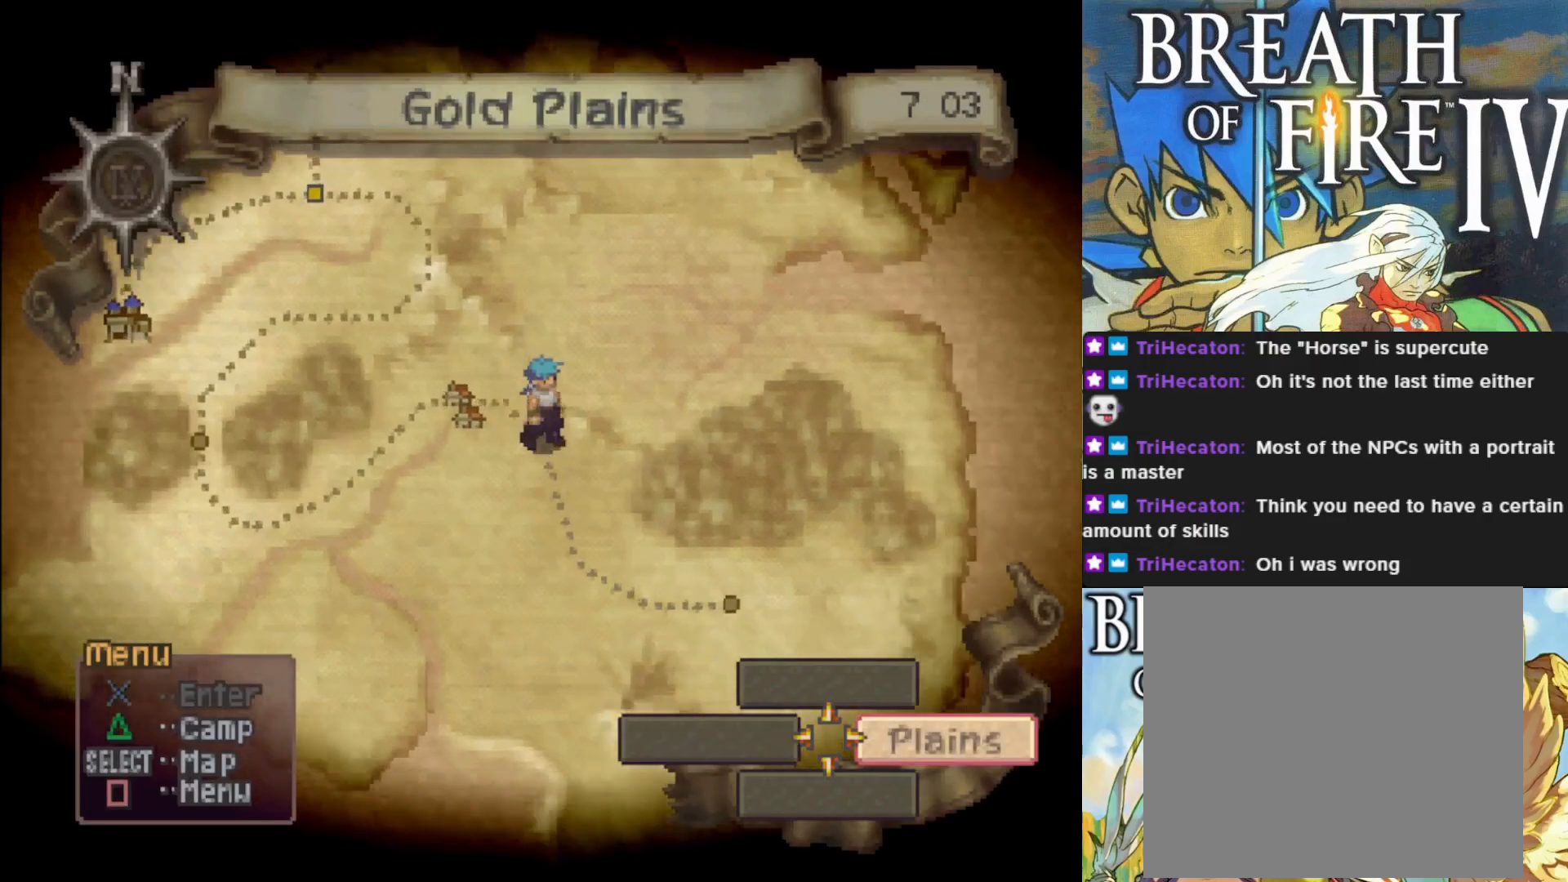
{"buttons": [], "left_stick": "center", "events": []}
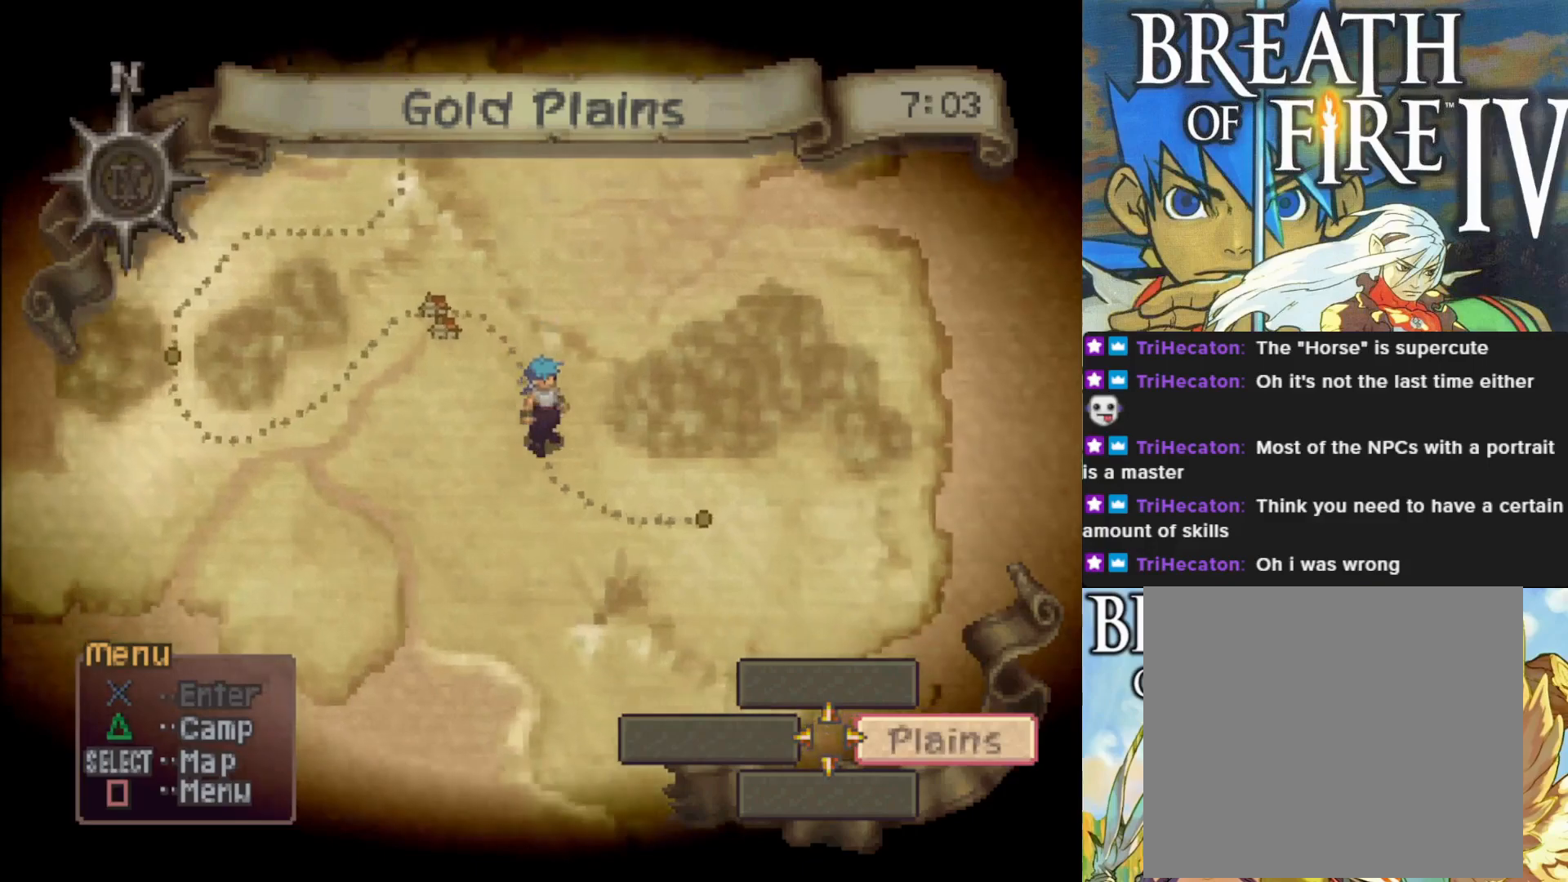
{"buttons": [], "left_stick": "center", "events": []}
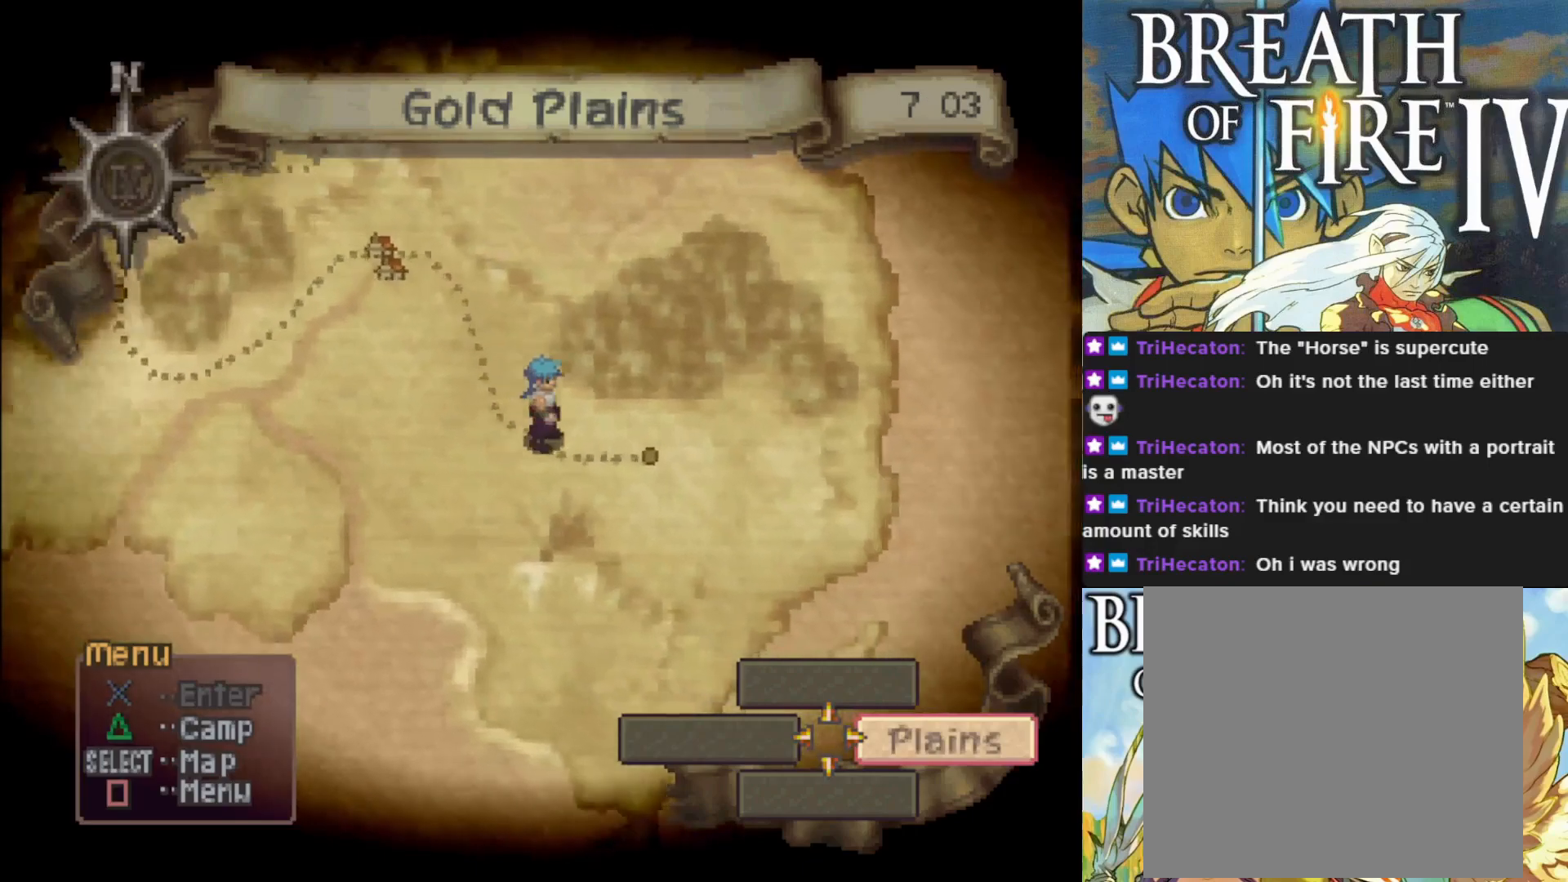
{"buttons": [], "left_stick": "center", "events": []}
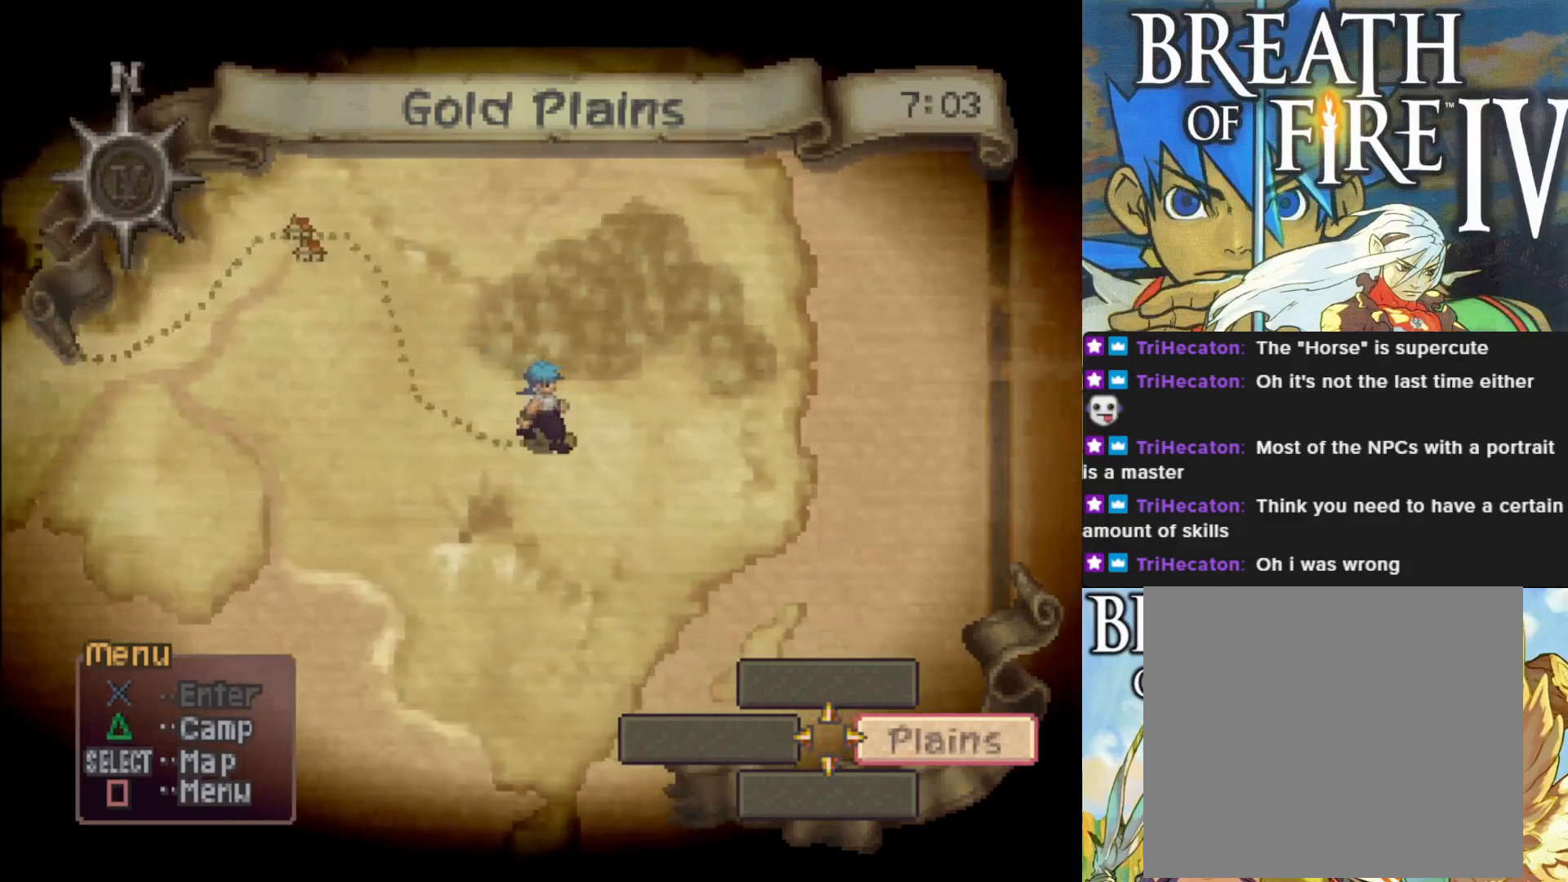
{"buttons": [], "left_stick": "center", "events": []}
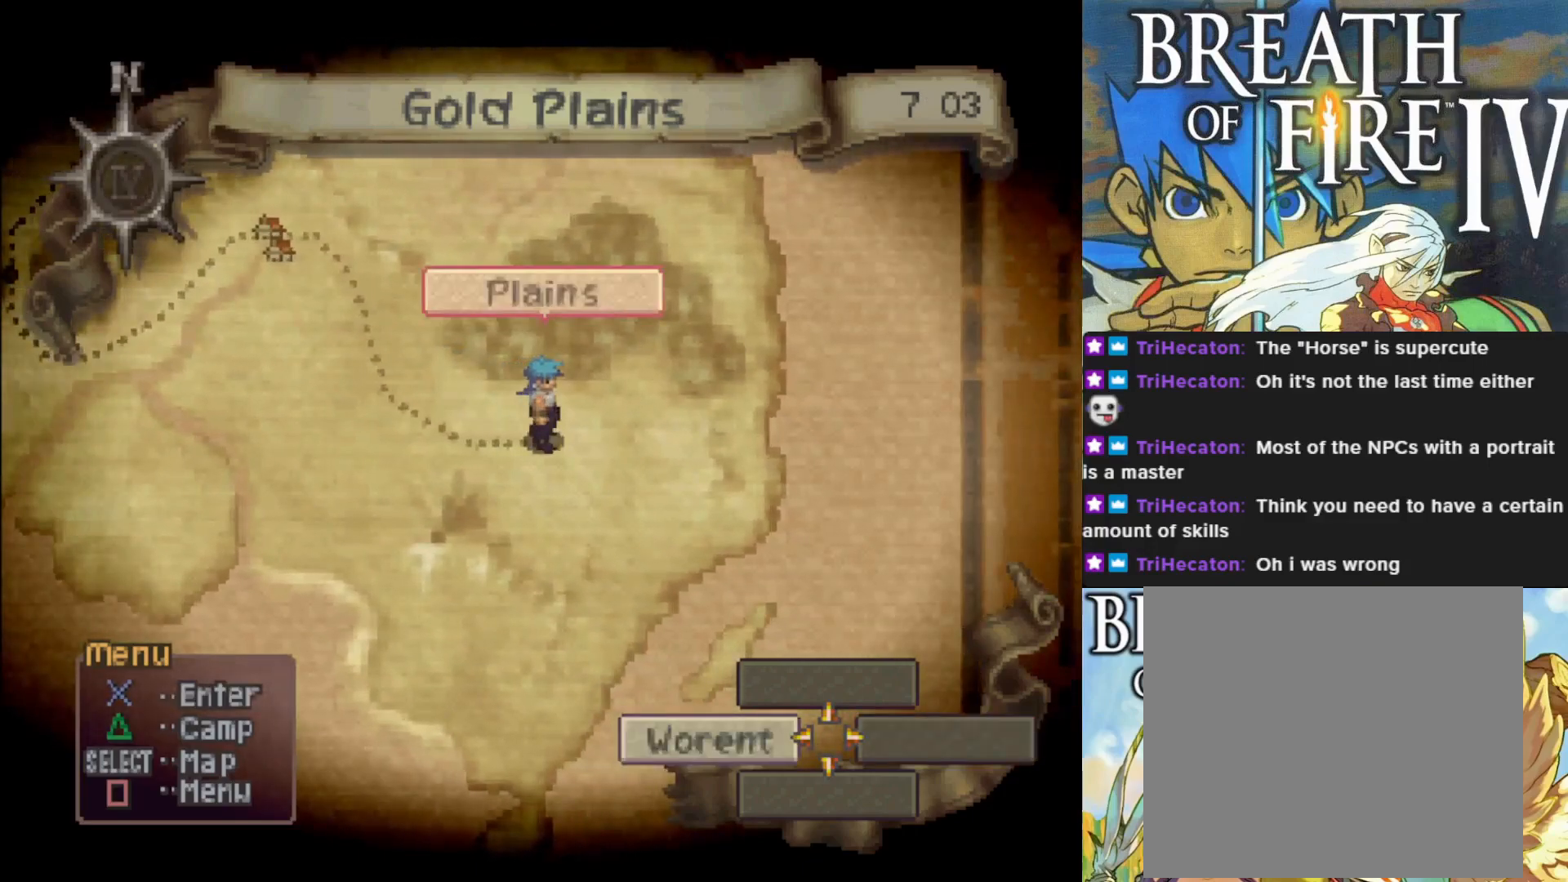
{"buttons": [], "left_stick": "center", "events": [[200, "TRIANGLE", "down"], [400, "TRIANGLE", "up"]]}
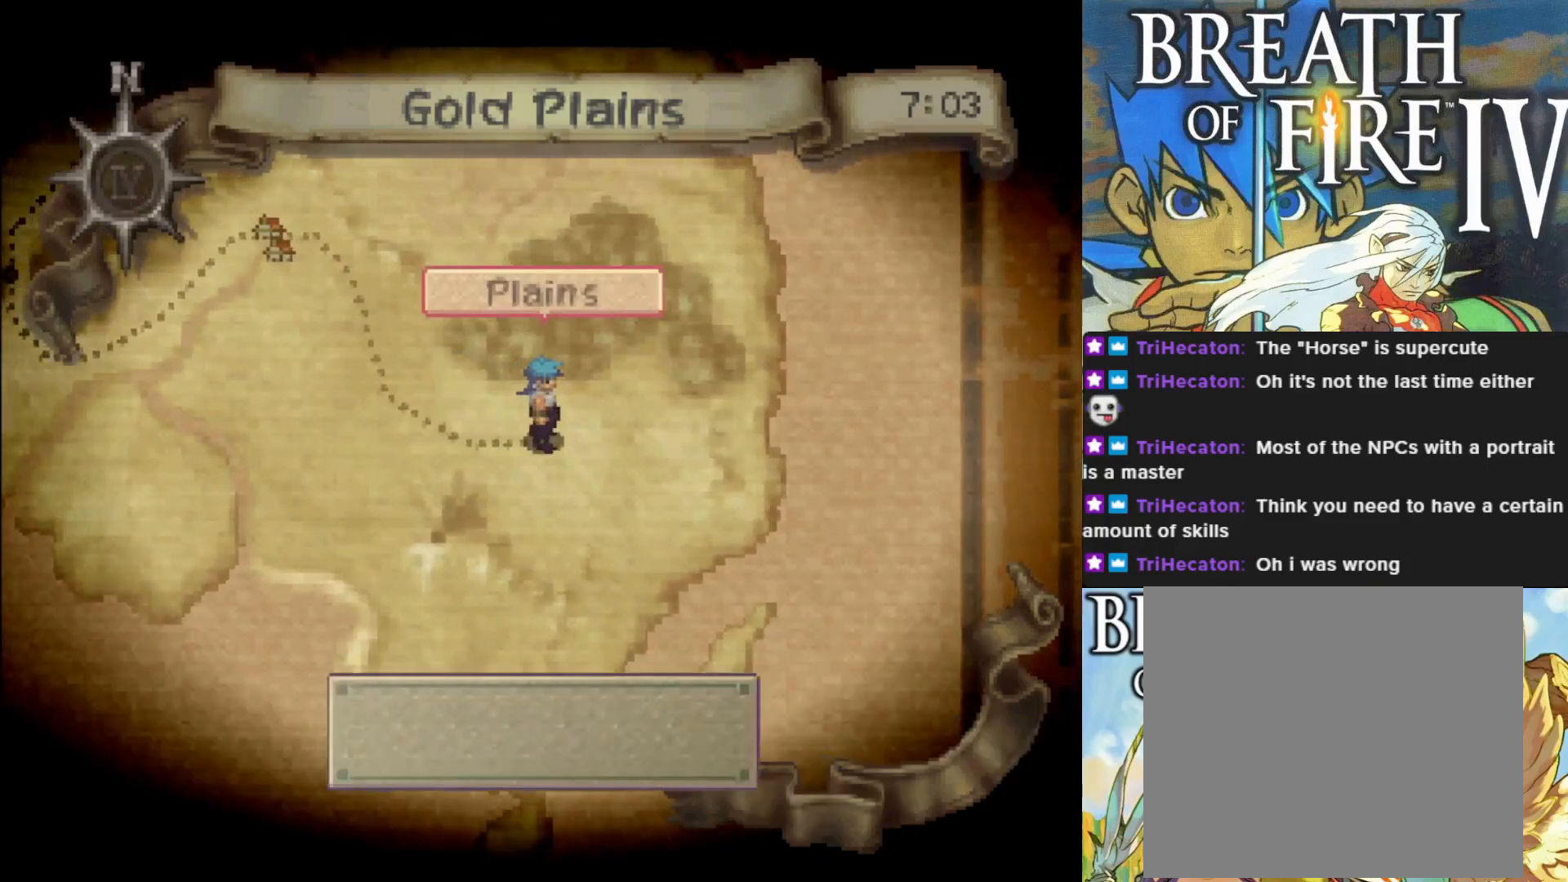
{"buttons": [], "left_stick": "center", "events": []}
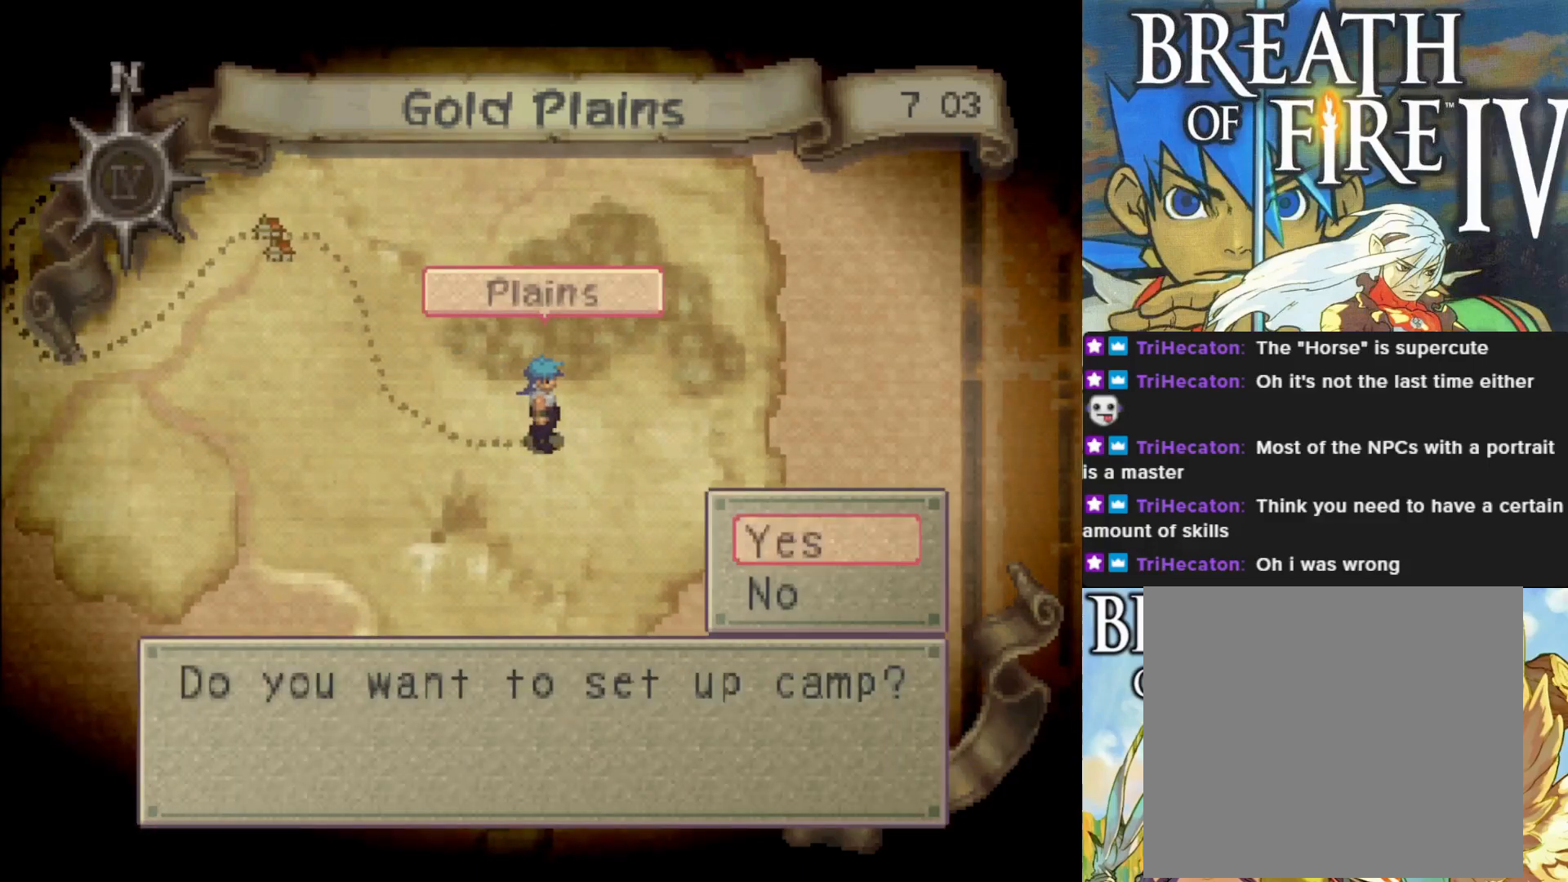
{"buttons": [], "left_stick": "center", "events": [[250, "CROSS", "down"], [400, "CROSS", "up"]]}